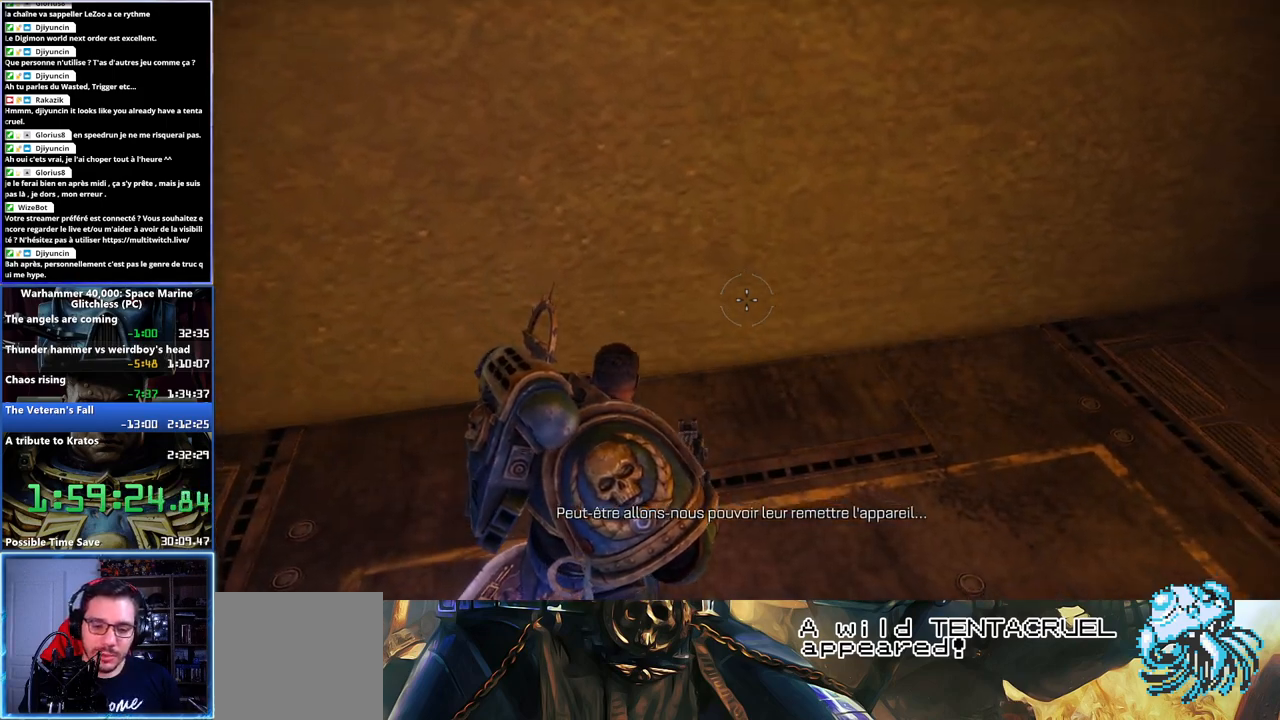
Gameplay with a controller (Xbox layout); each line is a JSON object with the inputs held at the frame after it. "button_events" lists button changes between this image and that frame as [ms after this image, input, new state], when the widget could be followed in between (sticks are given only as held states). Not read: L1 R1.
{"buttons": [], "left_stick": "center", "right_stick": "up-right", "button_events": []}
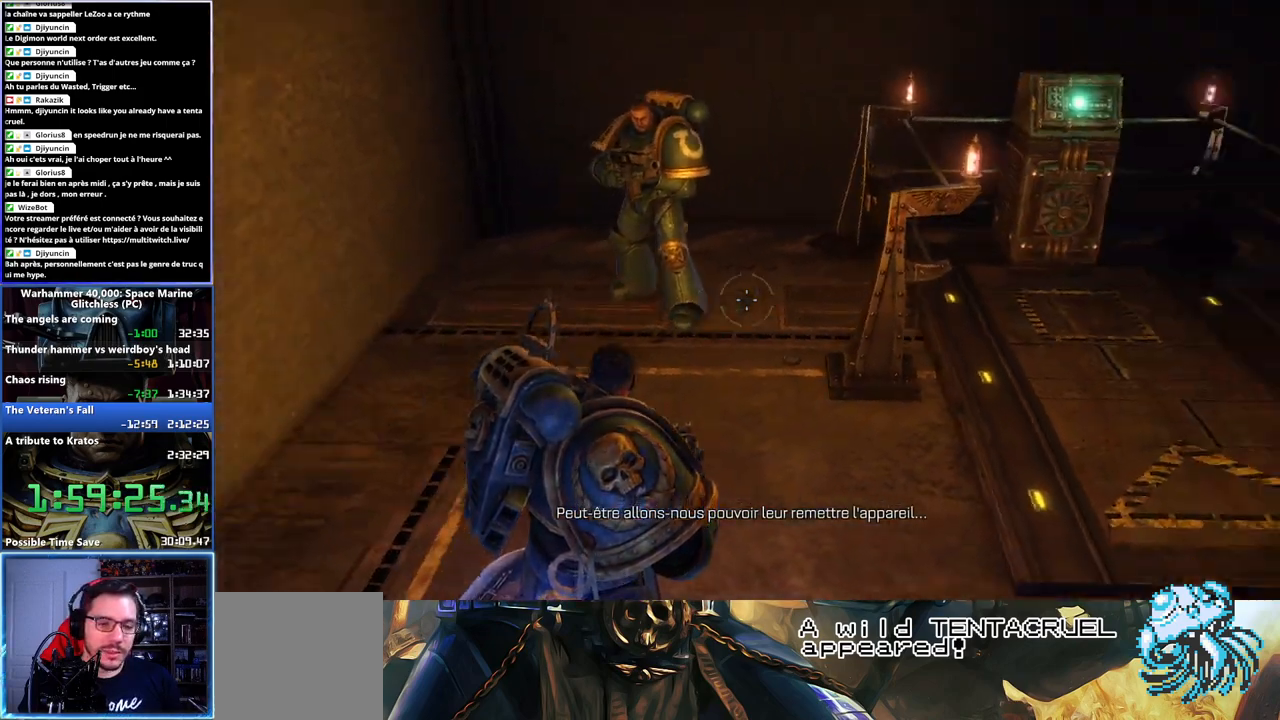
{"buttons": [], "left_stick": "center", "right_stick": "center", "button_events": []}
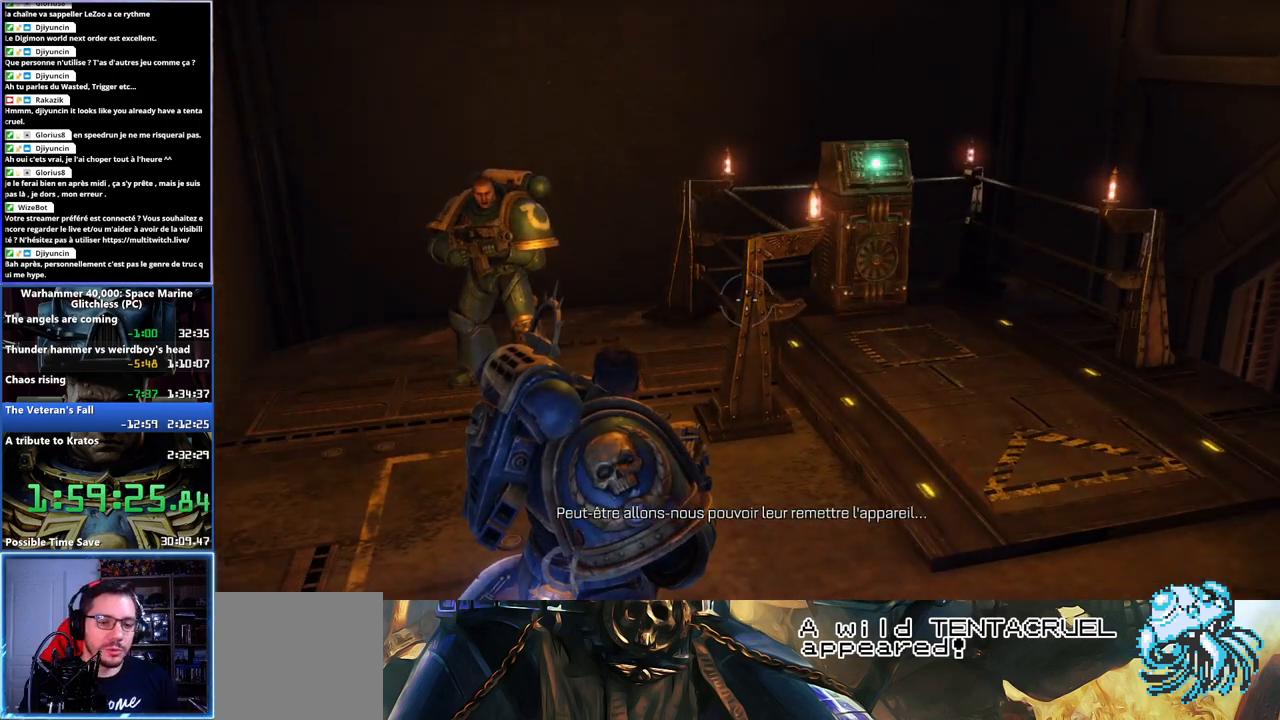
{"buttons": ["L3"], "left_stick": "up", "right_stick": "right", "button_events": [[450, "L3", "down"]]}
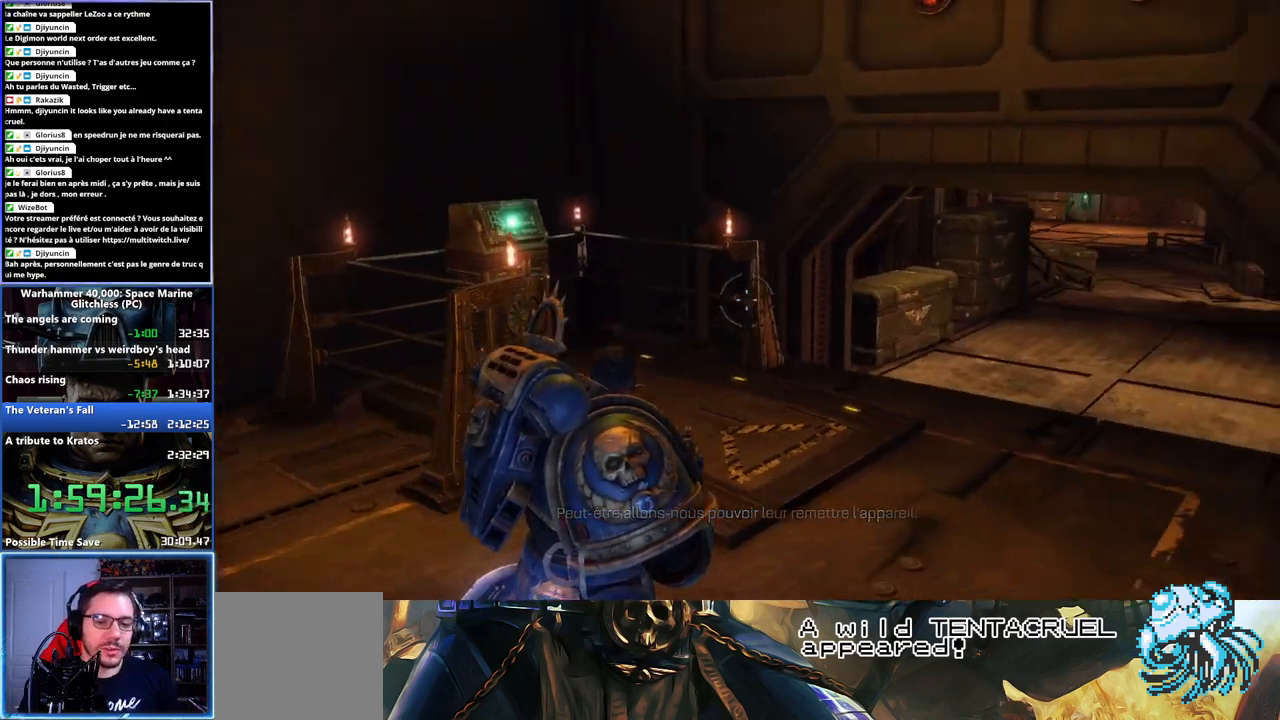
{"buttons": ["A", "X", "L3"], "left_stick": "up", "right_stick": "center", "button_events": [[383, "X", "down"], [500, "A", "down"]]}
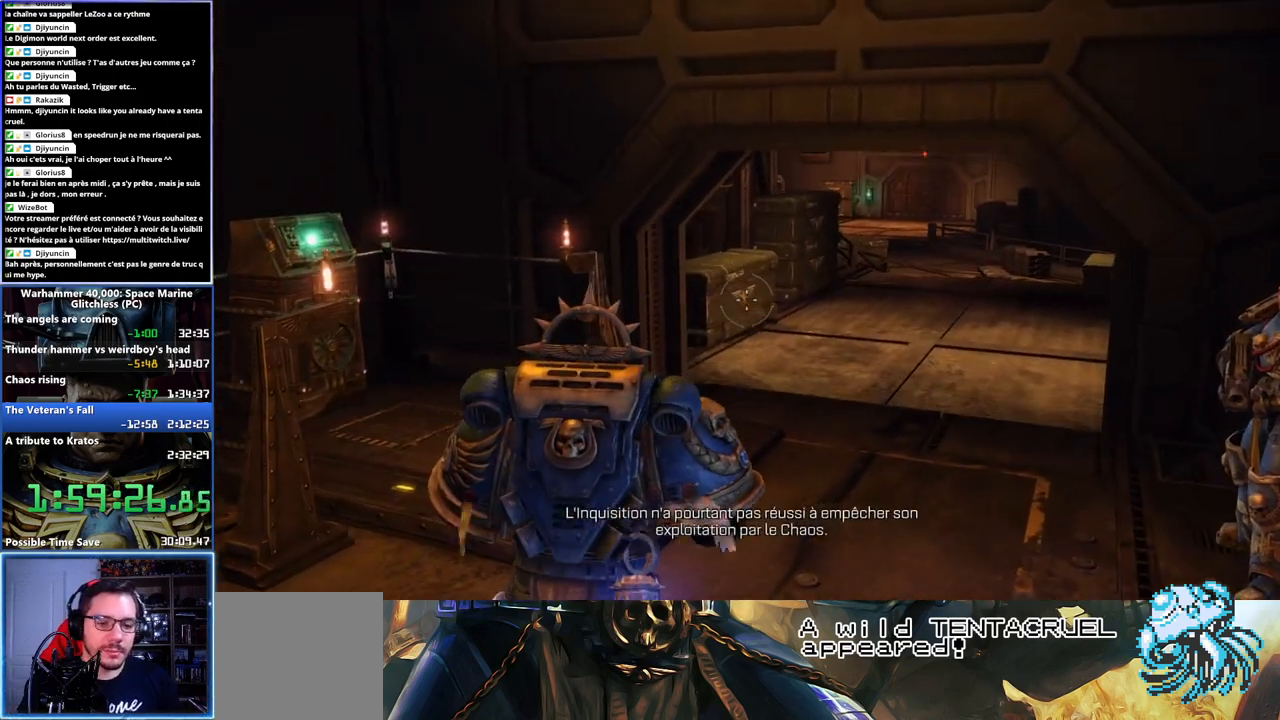
{"buttons": ["L3"], "left_stick": "right", "right_stick": "left", "button_events": [[150, "X", "up"], [183, "A", "up"]]}
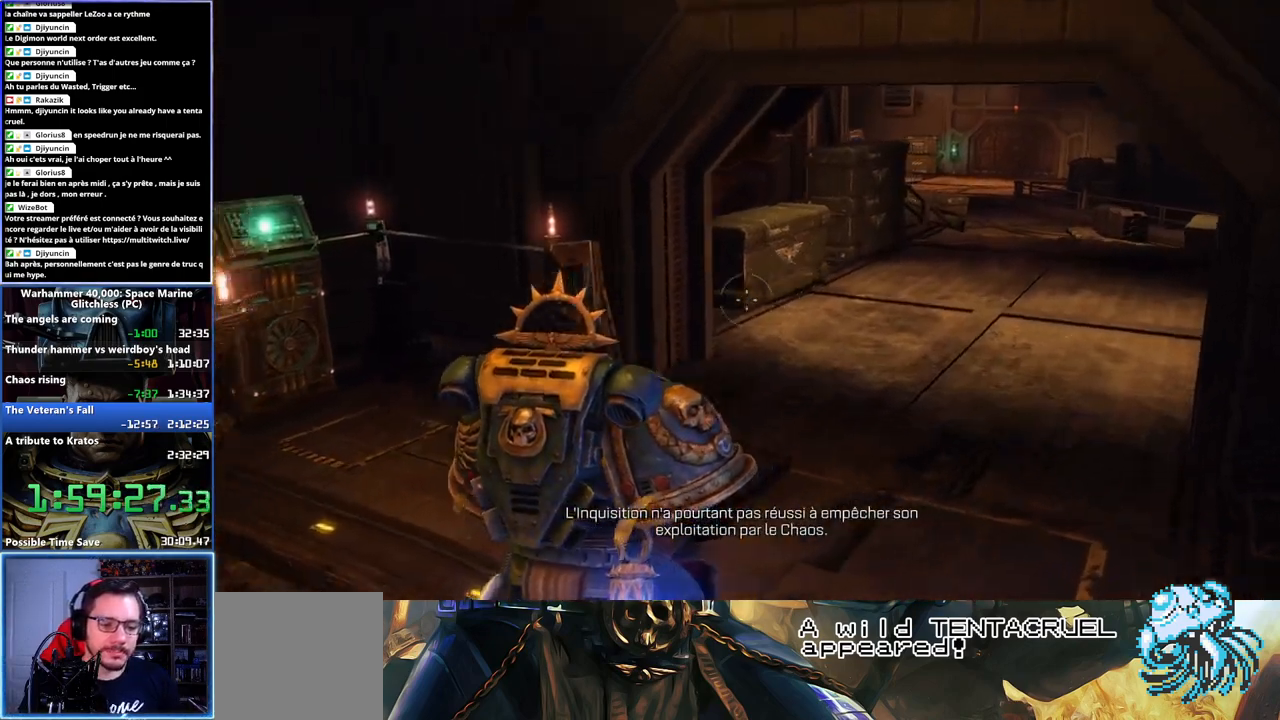
{"buttons": ["L3"], "left_stick": "right", "right_stick": "center", "button_events": []}
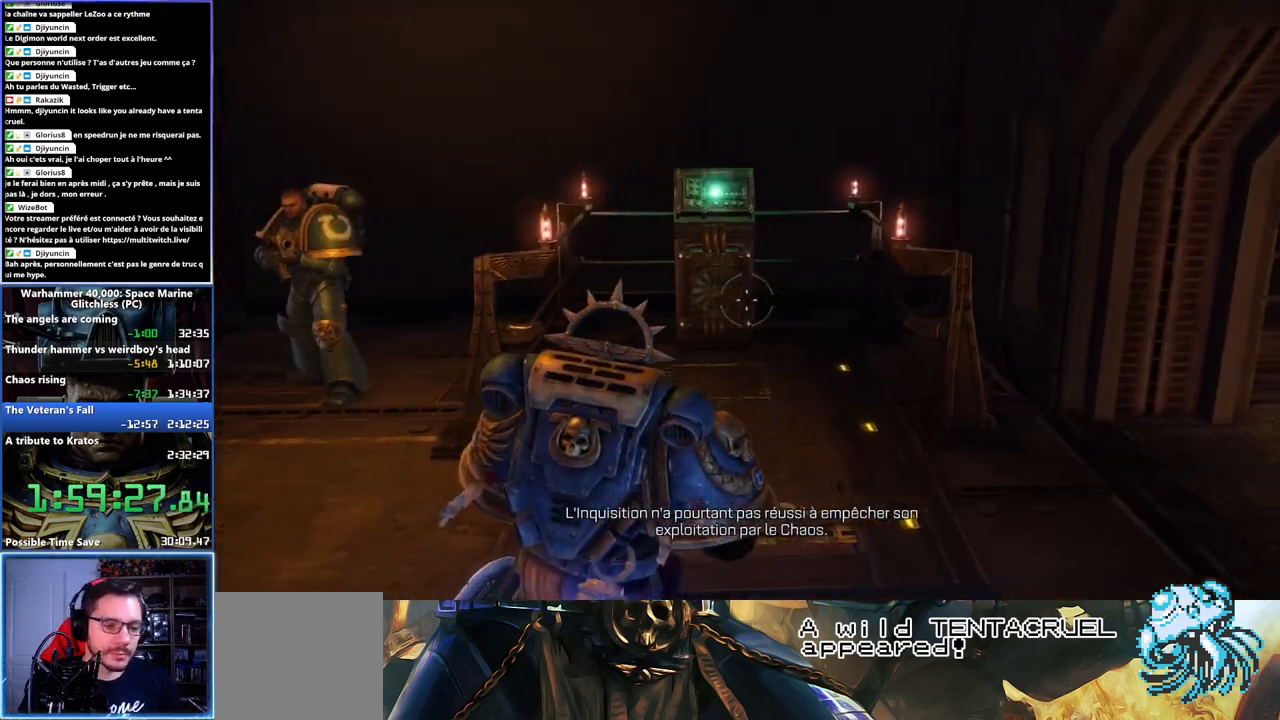
{"buttons": ["L3"], "left_stick": "right", "right_stick": "left", "button_events": []}
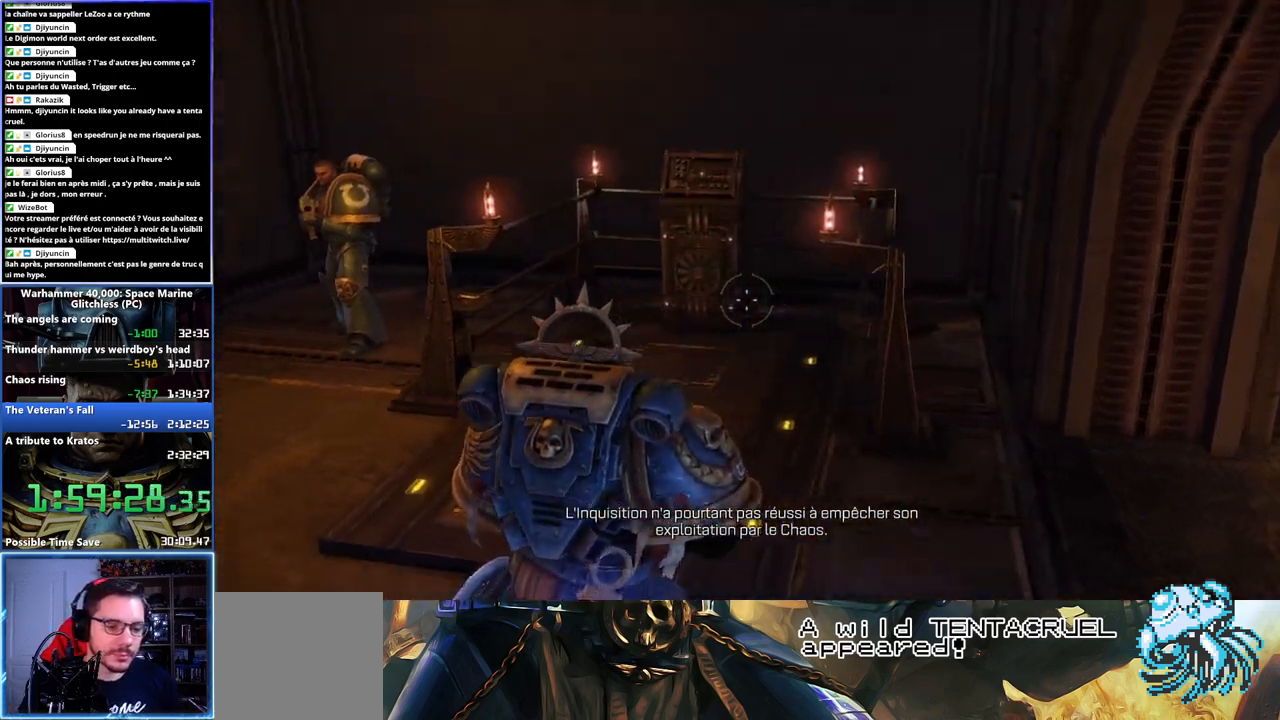
{"buttons": ["L3"], "left_stick": "right", "right_stick": "center", "button_events": []}
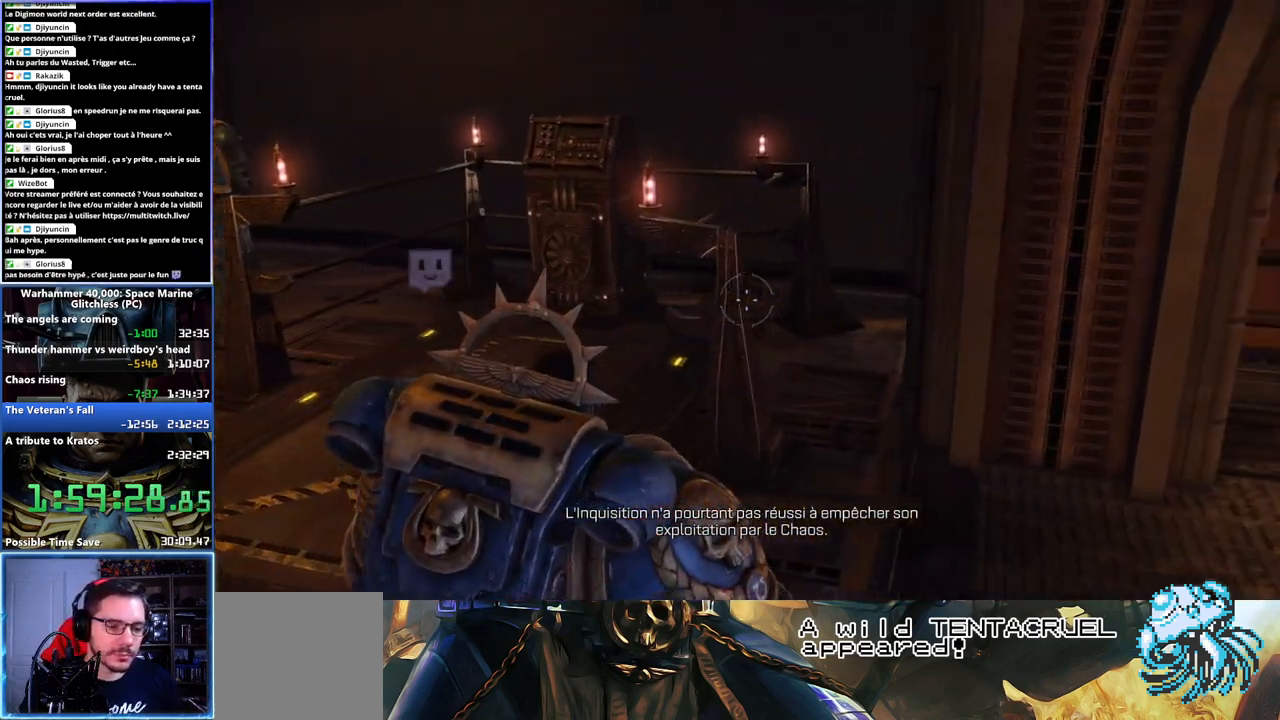
{"buttons": [], "left_stick": "right", "right_stick": "right", "button_events": [[433, "L3", "up"]]}
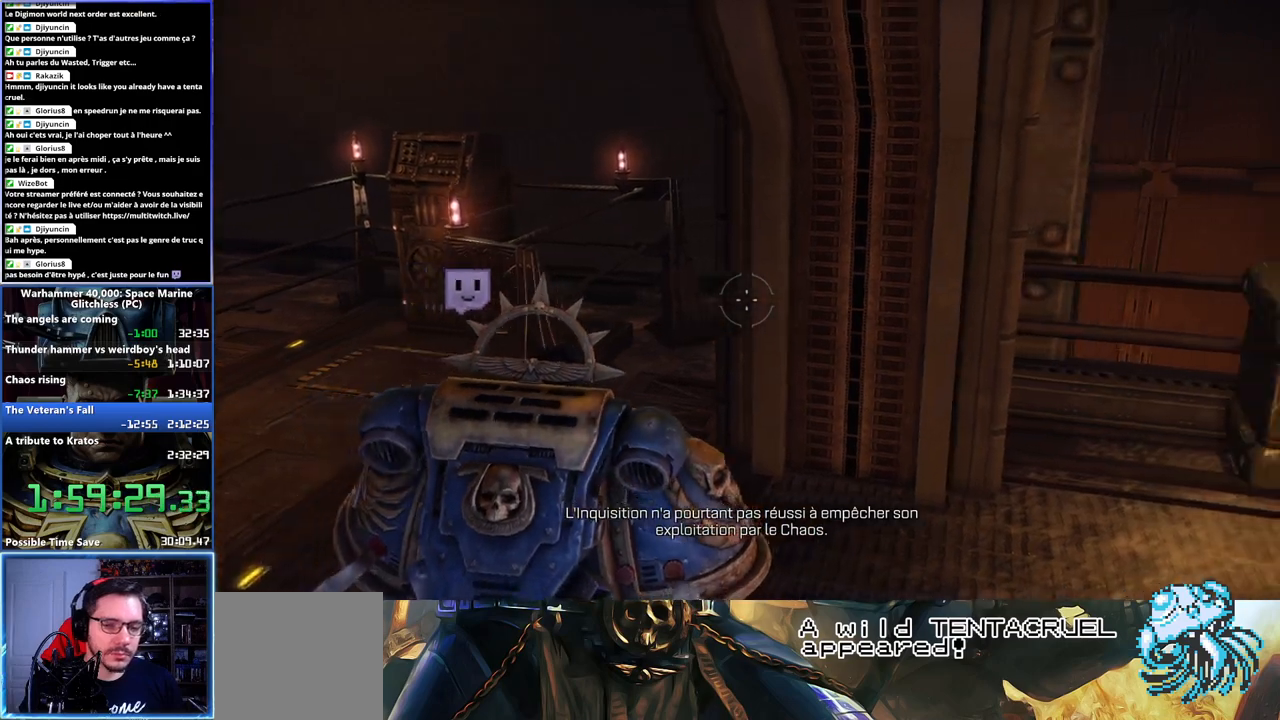
{"buttons": [], "left_stick": "right", "right_stick": "center", "button_events": []}
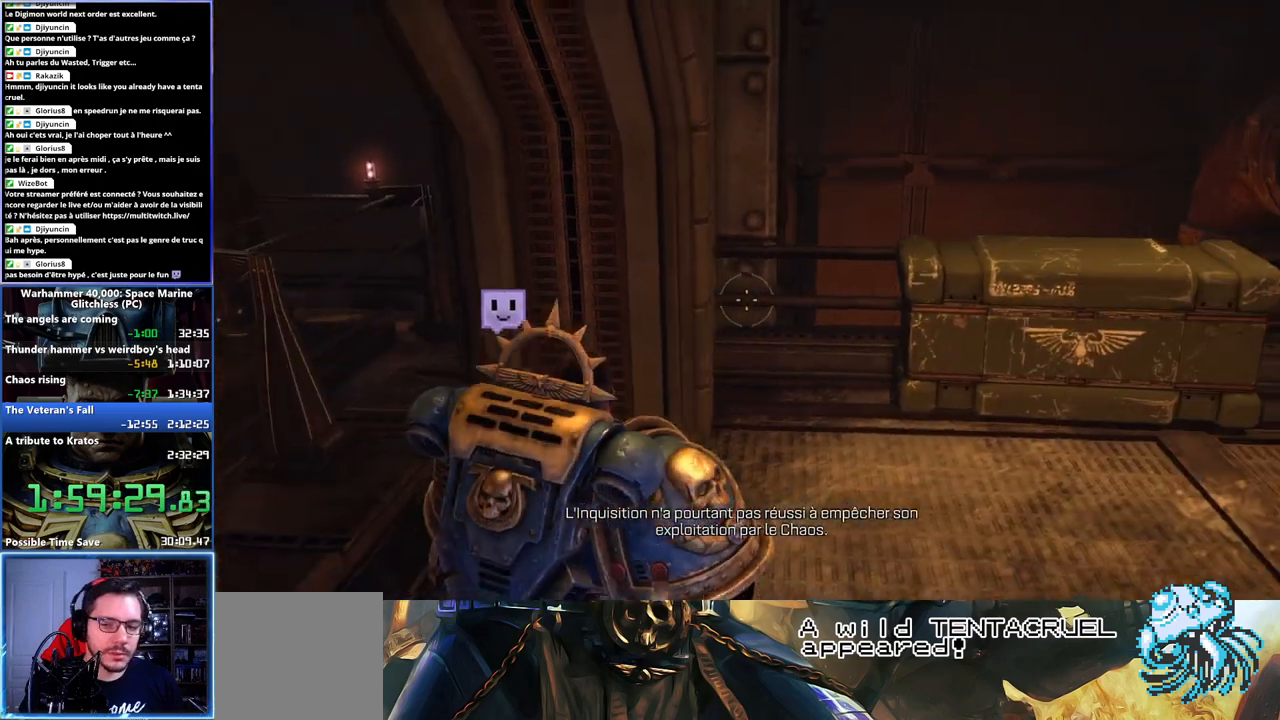
{"buttons": [], "left_stick": "right", "right_stick": "center", "button_events": []}
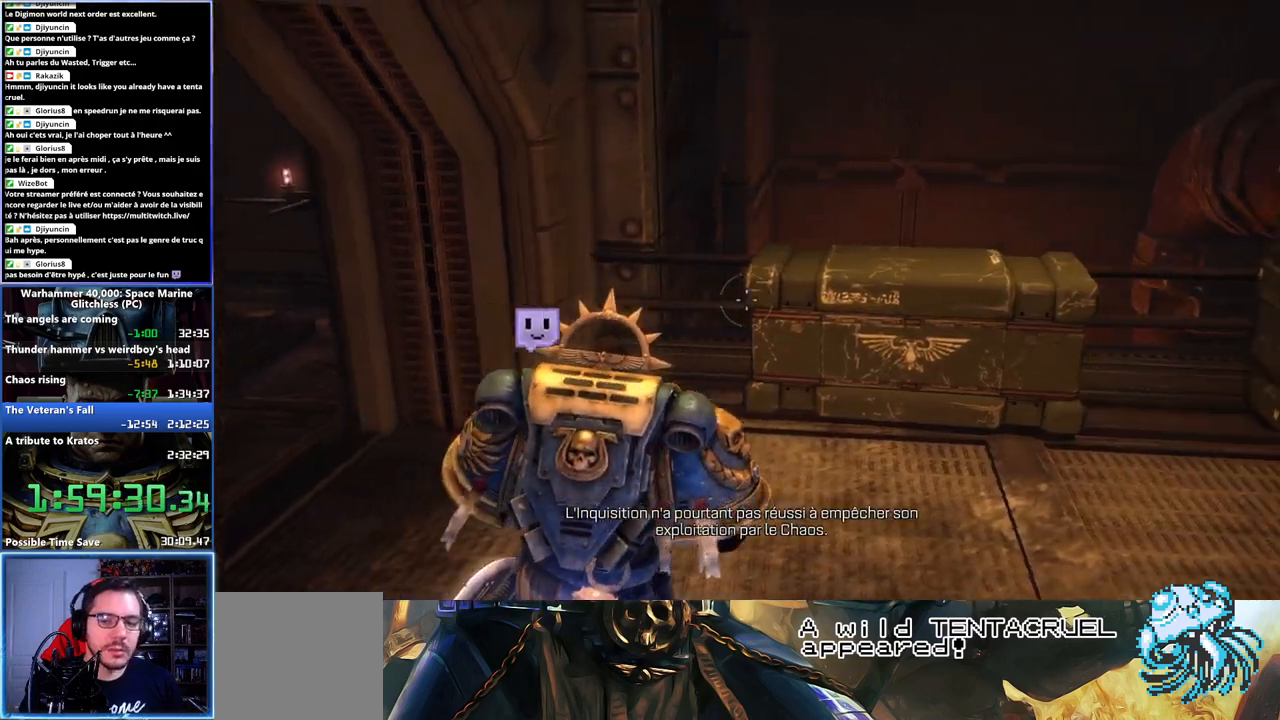
{"buttons": [], "left_stick": "right", "right_stick": "center", "button_events": []}
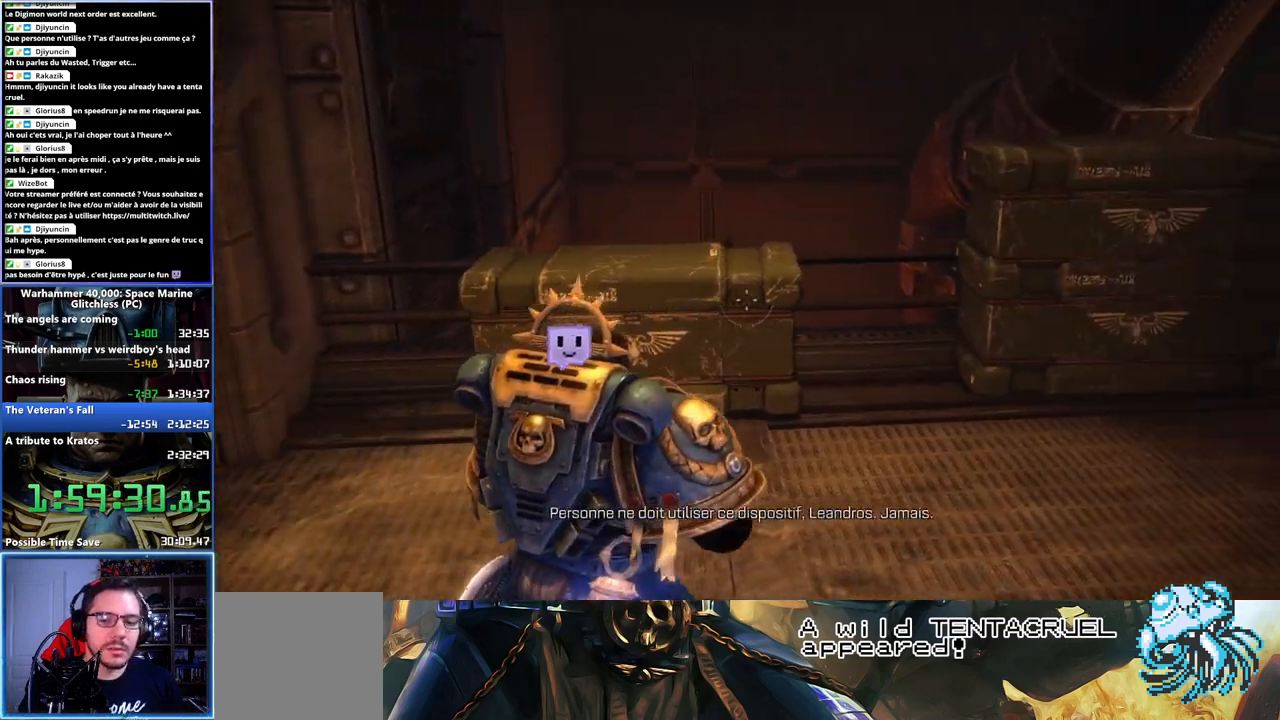
{"buttons": [], "left_stick": "right", "right_stick": "center", "button_events": []}
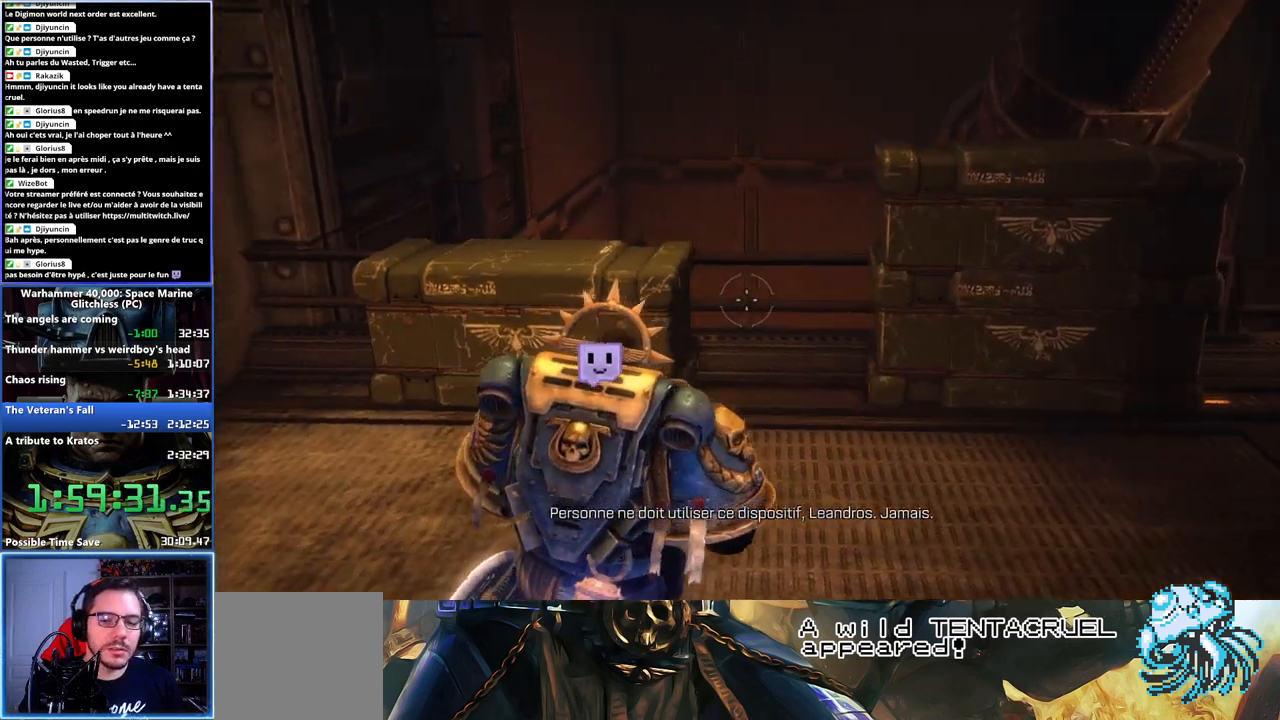
{"buttons": [], "left_stick": "right", "right_stick": "center", "button_events": []}
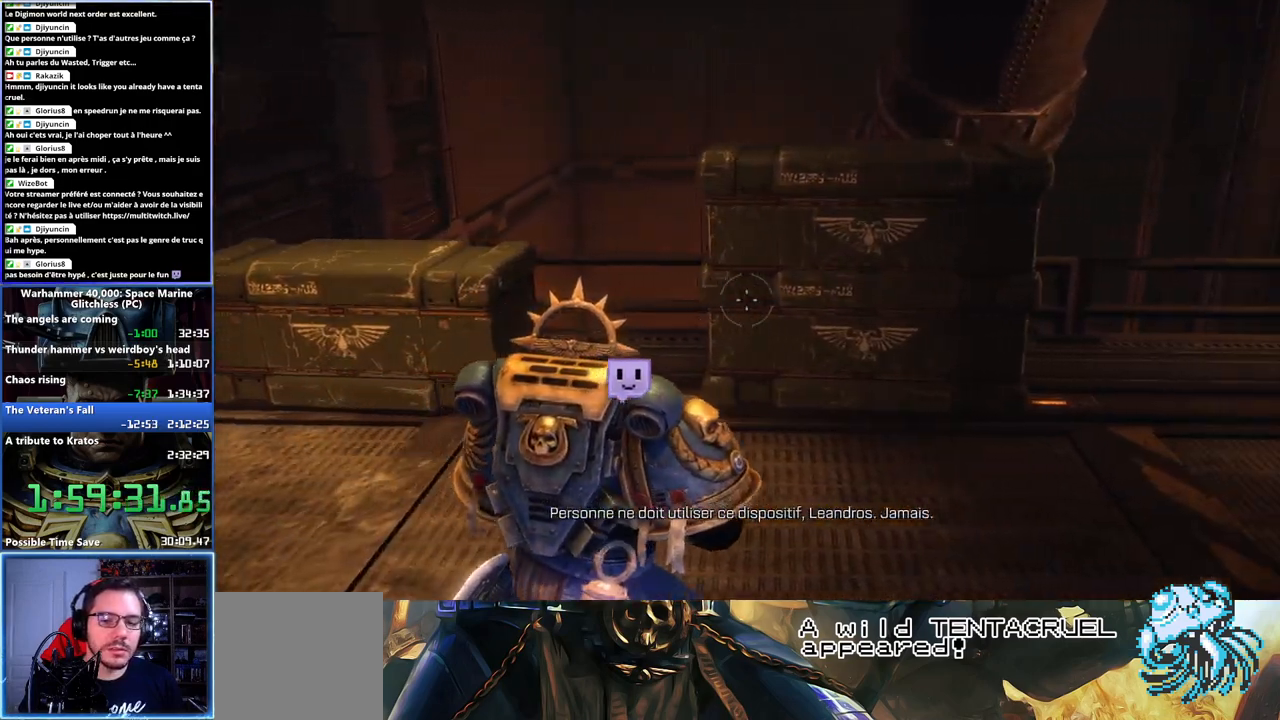
{"buttons": [], "left_stick": "right", "right_stick": "center", "button_events": []}
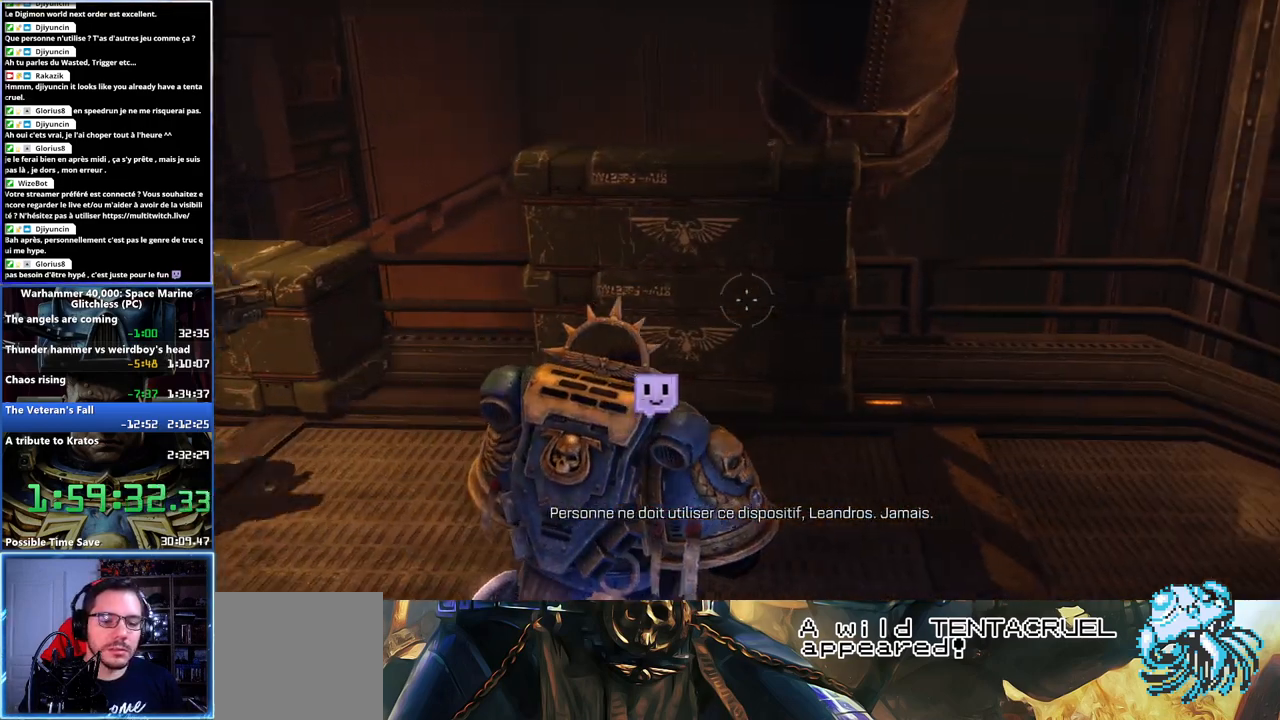
{"buttons": [], "left_stick": "right", "right_stick": "right", "button_events": []}
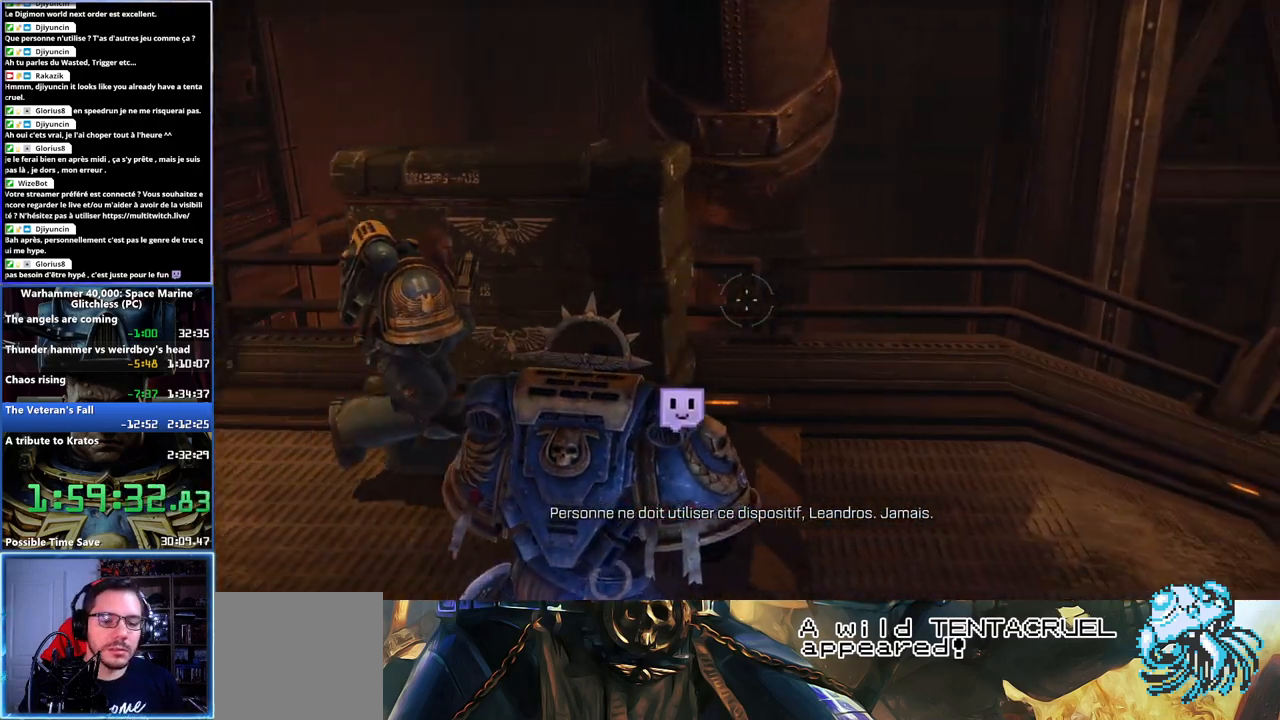
{"buttons": [], "left_stick": "right", "right_stick": "right", "button_events": []}
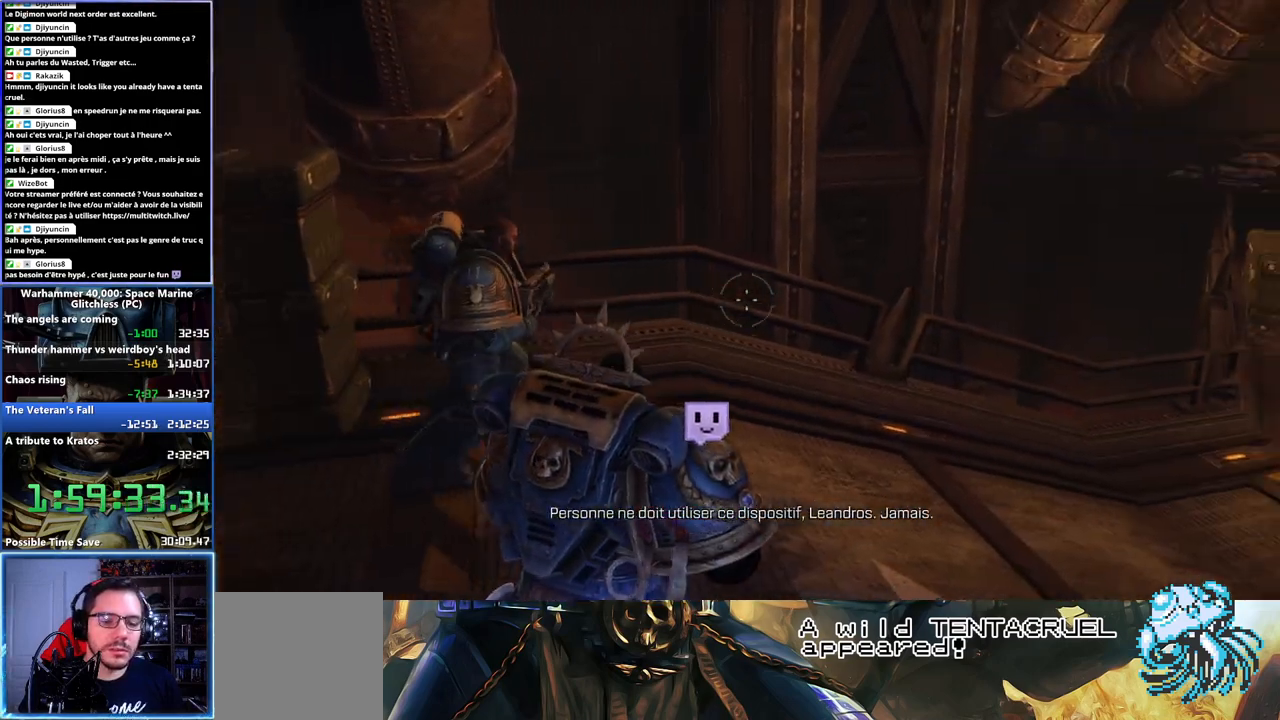
{"buttons": [], "left_stick": "up-right", "right_stick": "left", "button_events": []}